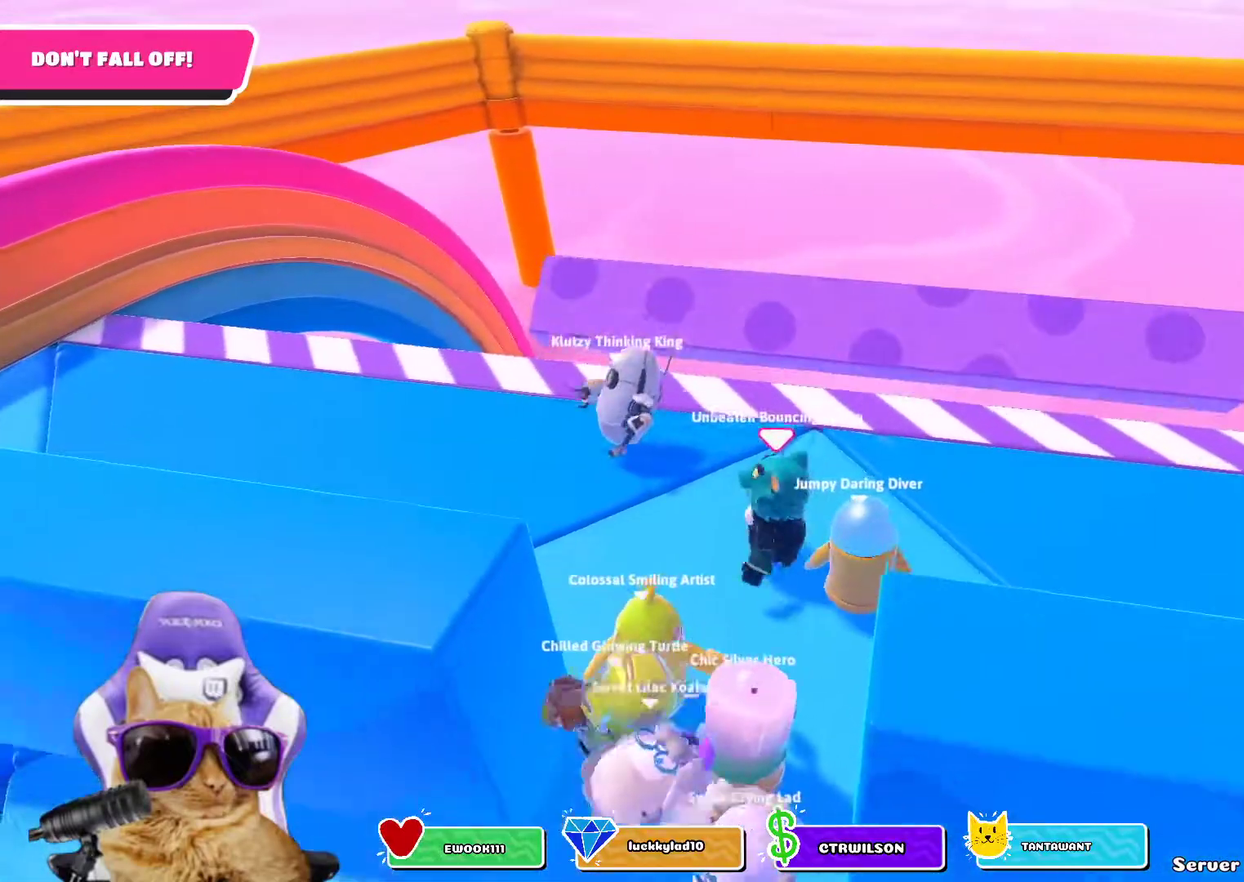
Gameplay with a controller (PlayStation layout); each line is a JSON object with the inputs held at the frame after it (dt_ms = milliseconds from this image to that frame). "events" lists button and stick changes between this image and that frame as [ms after this image, input, new state], when the widget could be followed in between. Not read: L1.
{"dt_ms": 700, "buttons": [], "left_stick": "left", "right_stick": "center", "events": [[183, "left_stick", "up-left"], [300, "left_stick", "left"]]}
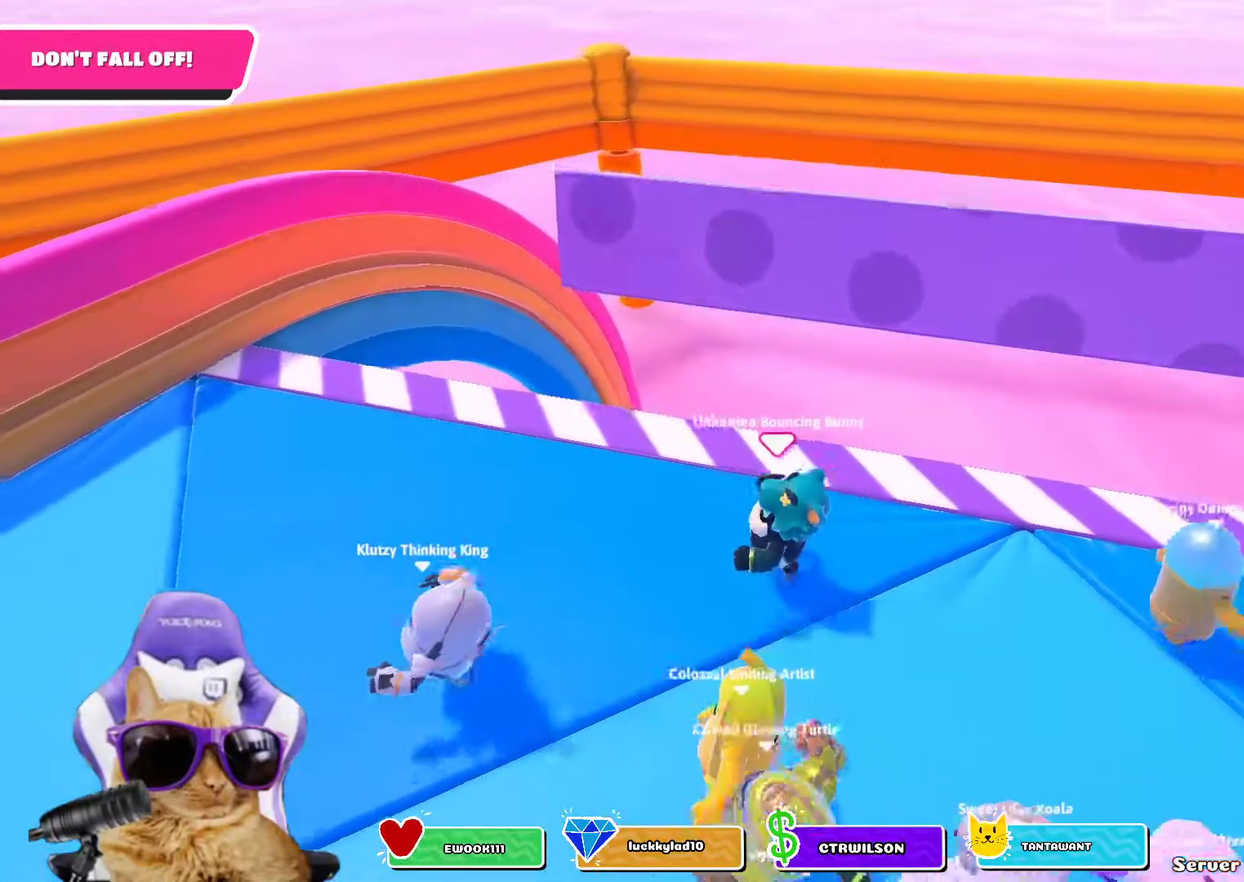
{"dt_ms": 400, "buttons": ["CROSS"], "left_stick": "left", "right_stick": "center", "events": [[283, "CROSS", "down"]]}
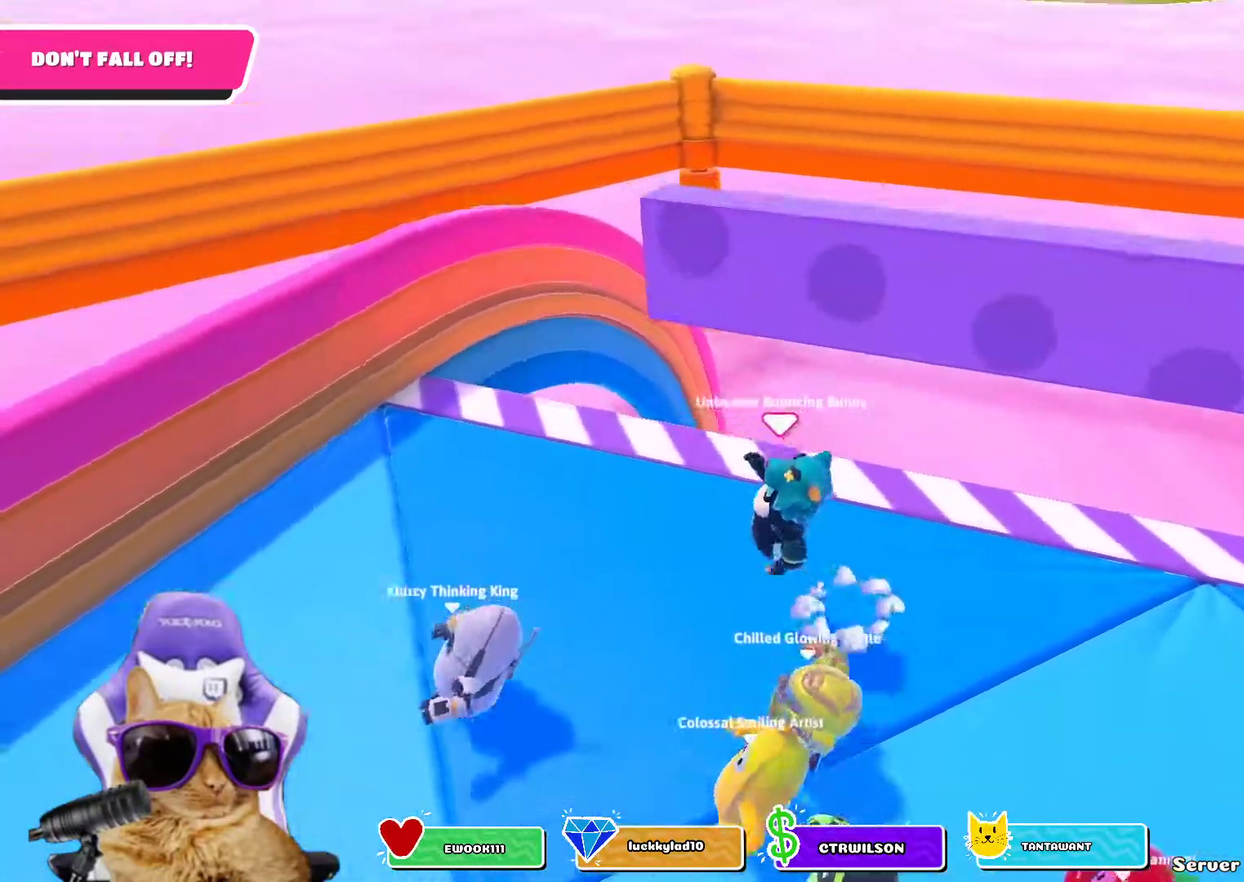
{"dt_ms": 400, "buttons": [], "left_stick": "left", "right_stick": "center"}
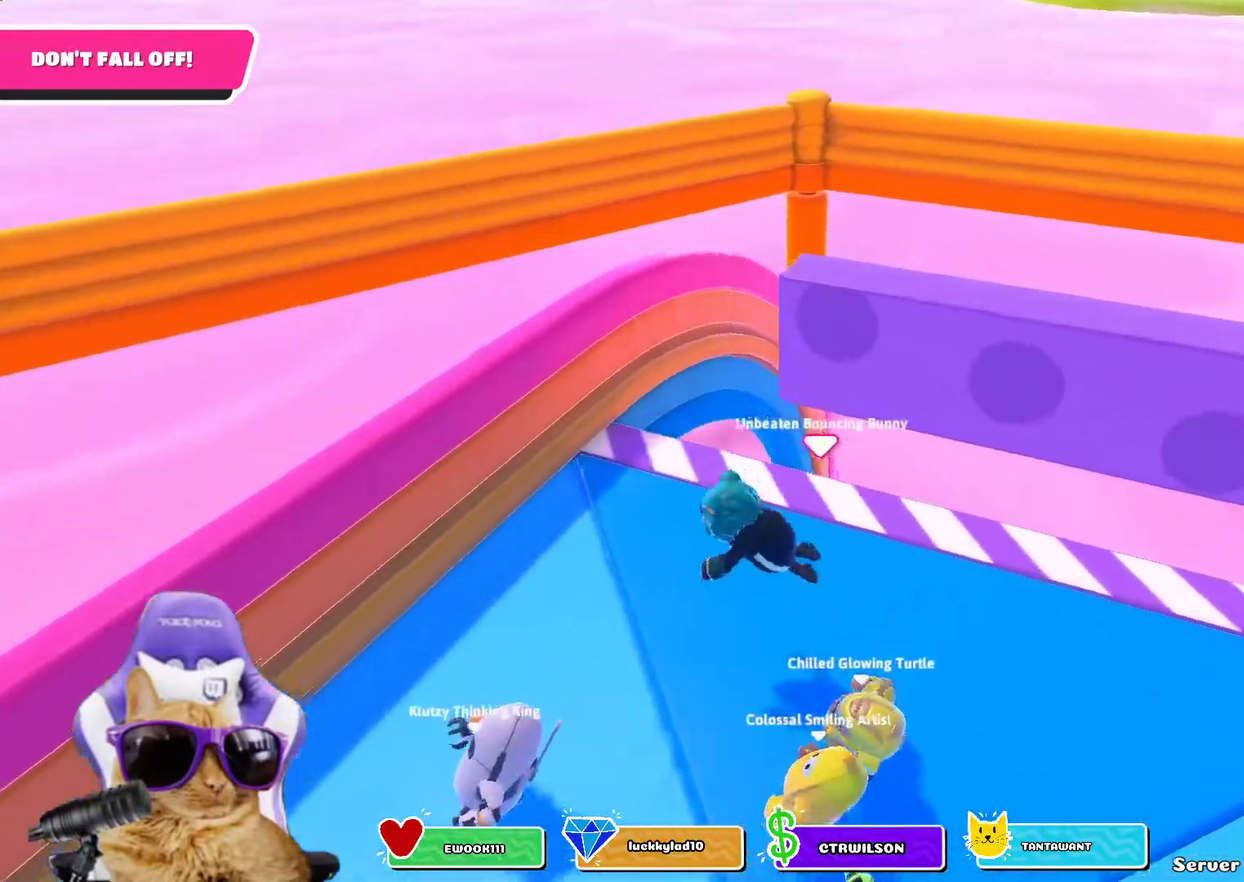
{"dt_ms": 700, "buttons": [], "left_stick": "down", "right_stick": "center"}
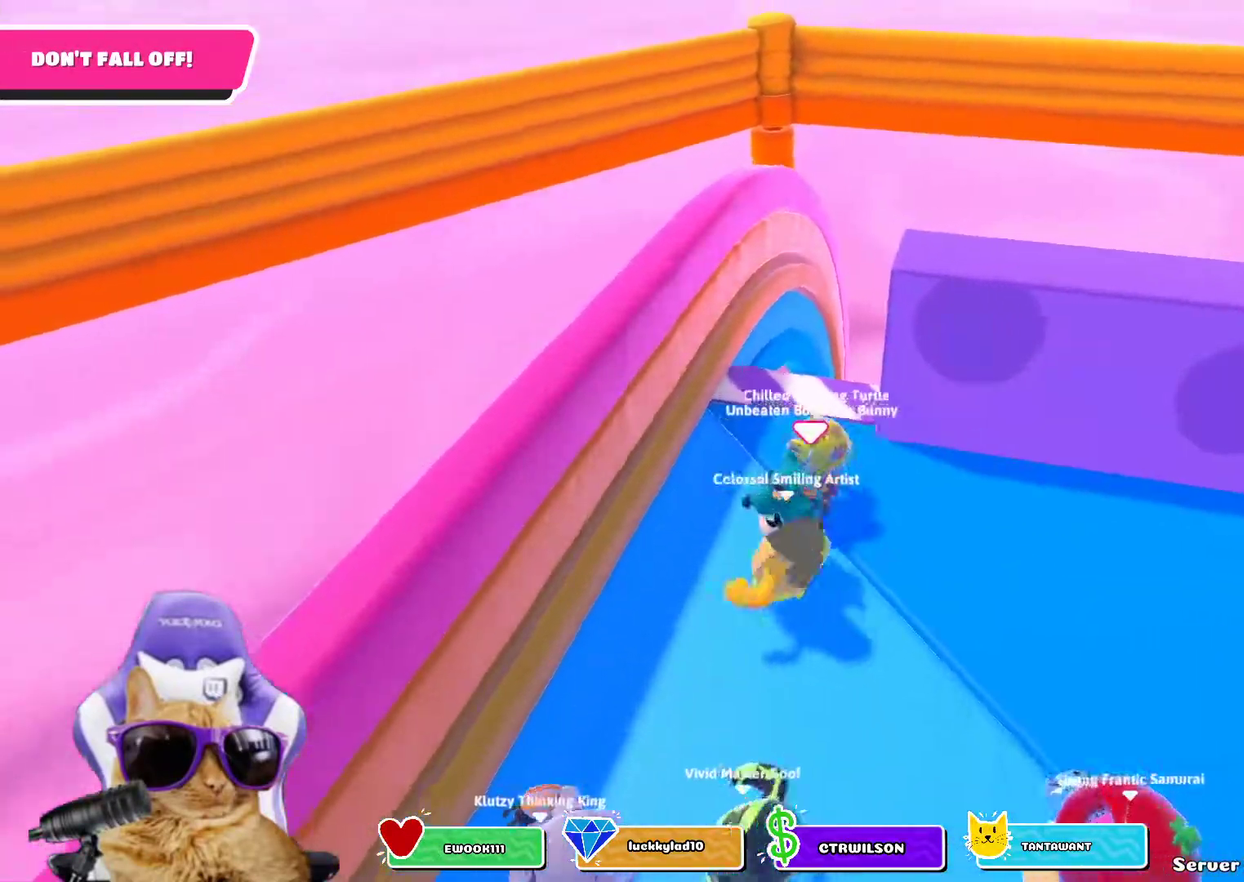
{"dt_ms": 400, "buttons": [], "left_stick": "left", "right_stick": "center"}
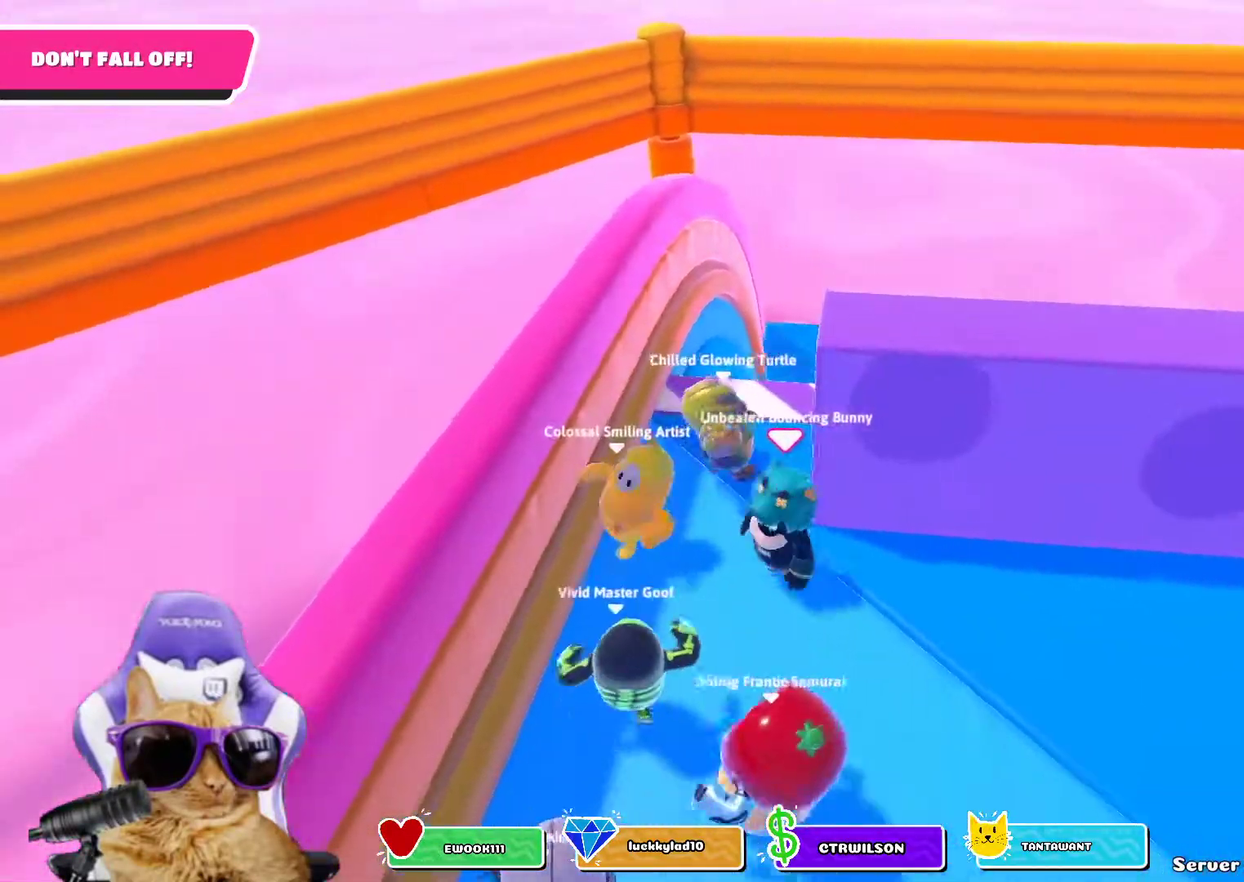
{"dt_ms": 400, "buttons": [], "left_stick": "right", "right_stick": "center"}
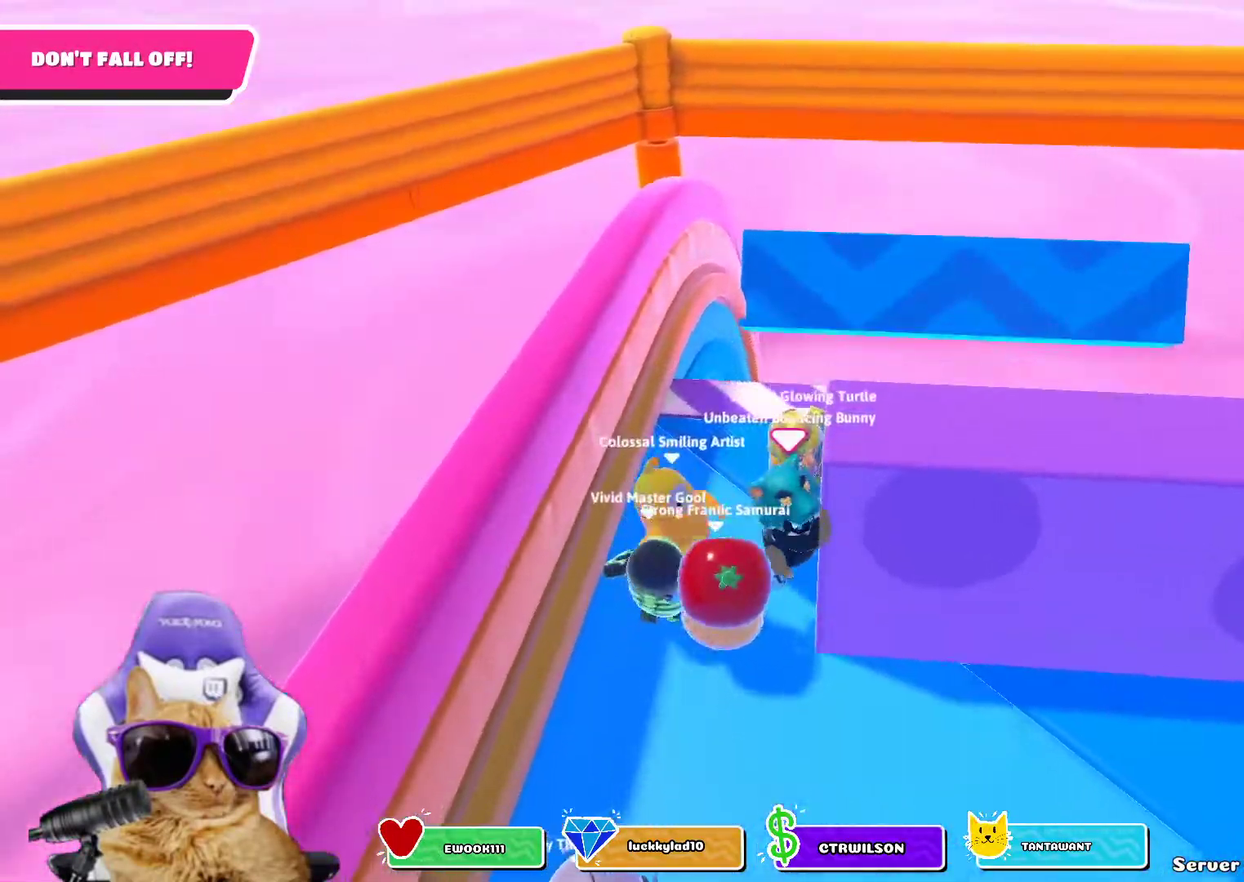
{"dt_ms": 700, "buttons": [], "left_stick": "up-right", "right_stick": "center"}
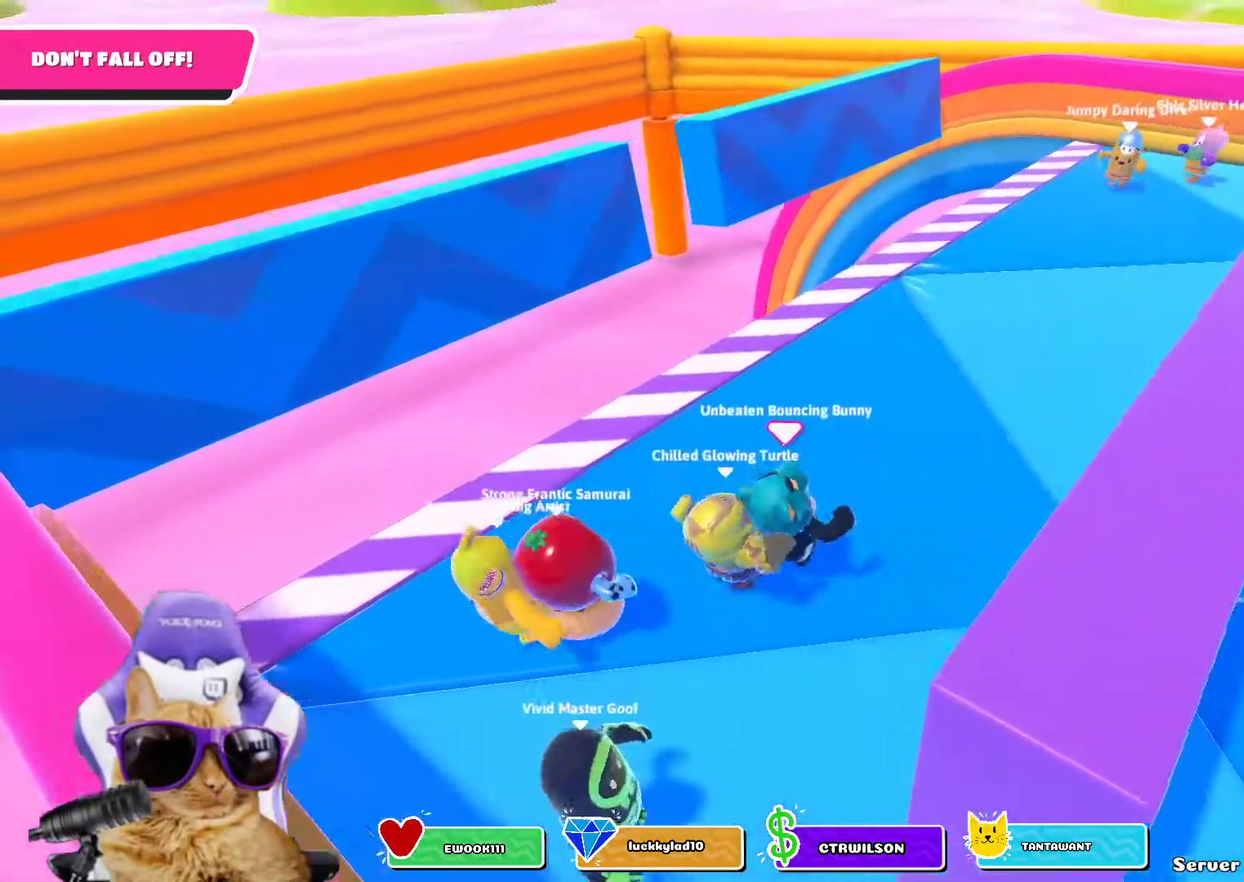
{"dt_ms": 400, "buttons": [], "left_stick": "up", "right_stick": "center", "events": [[183, "CROSS", "down"], [300, "left_stick", "up"], [317, "CROSS", "up"]]}
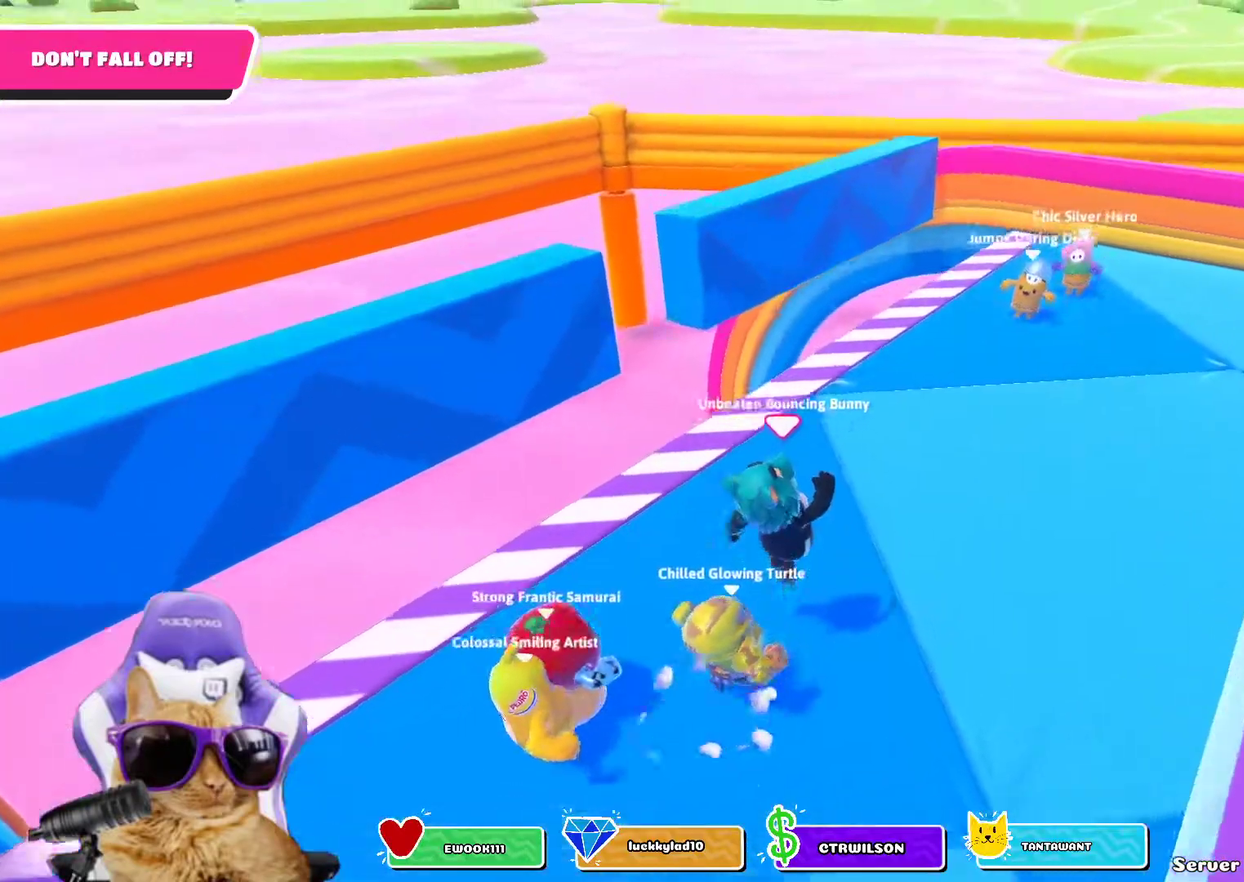
{"dt_ms": 400, "buttons": [], "left_stick": "up", "right_stick": "center", "events": [[167, "SQUARE", "down"], [333, "SQUARE", "up"]]}
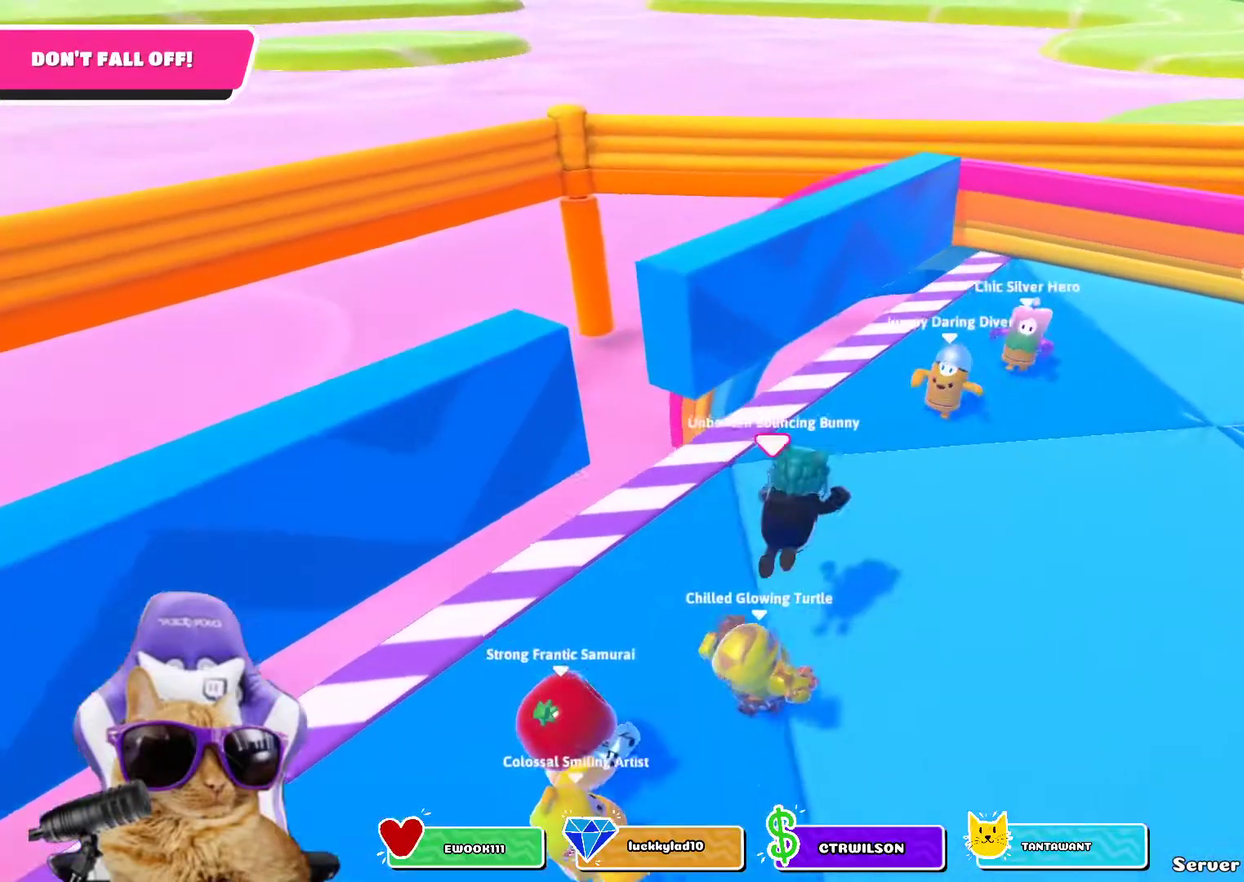
{"dt_ms": 700, "buttons": [], "left_stick": "down-right", "right_stick": "center", "events": [[83, "left_stick", "left"], [100, "right_stick", "up-left"], [133, "right_stick", "left"], [283, "left_stick", "center"], [283, "right_stick", "center"], [567, "left_stick", "down-right"]]}
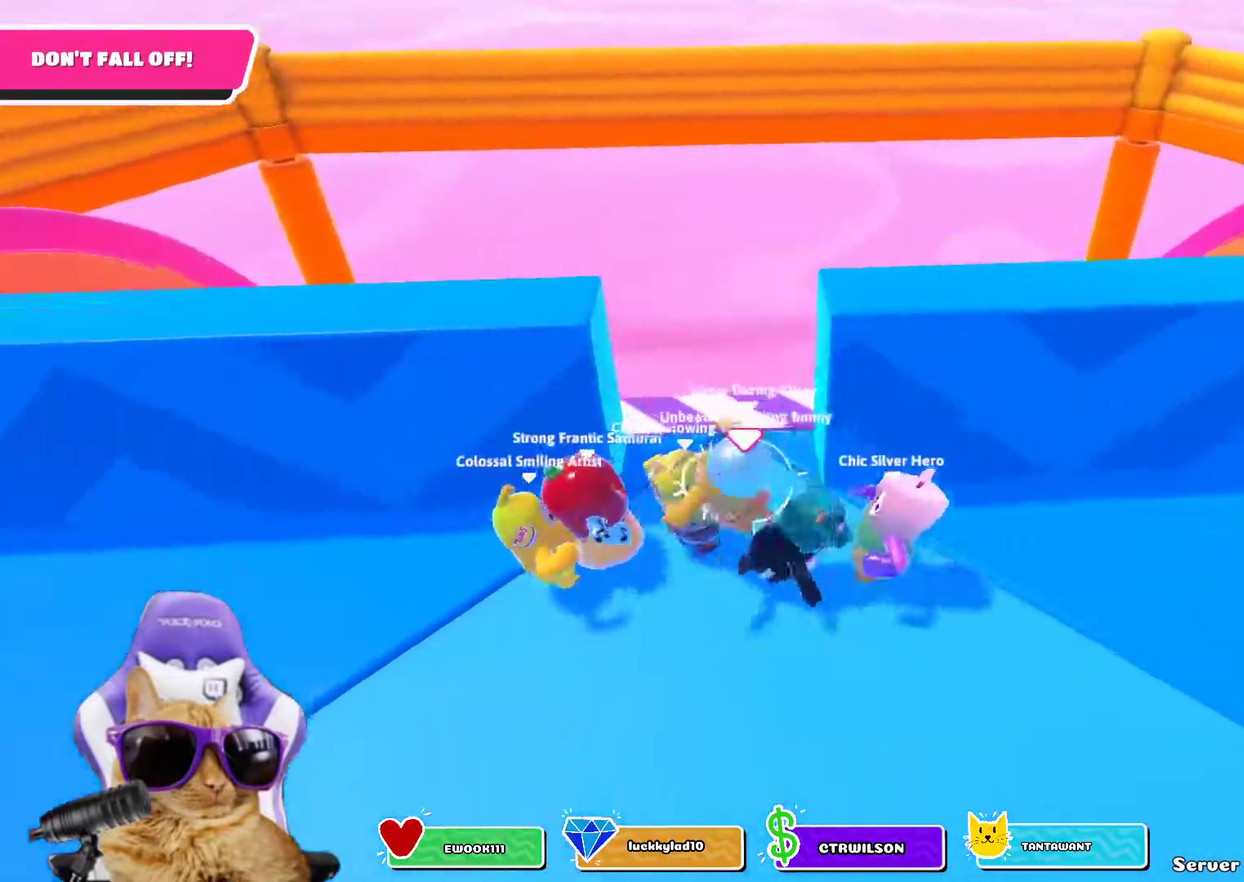
{"dt_ms": 400, "buttons": [], "left_stick": "down-left", "right_stick": "center", "events": [[117, "R1", "down"], [117, "left_stick", "down-left"], [300, "R1", "up"]]}
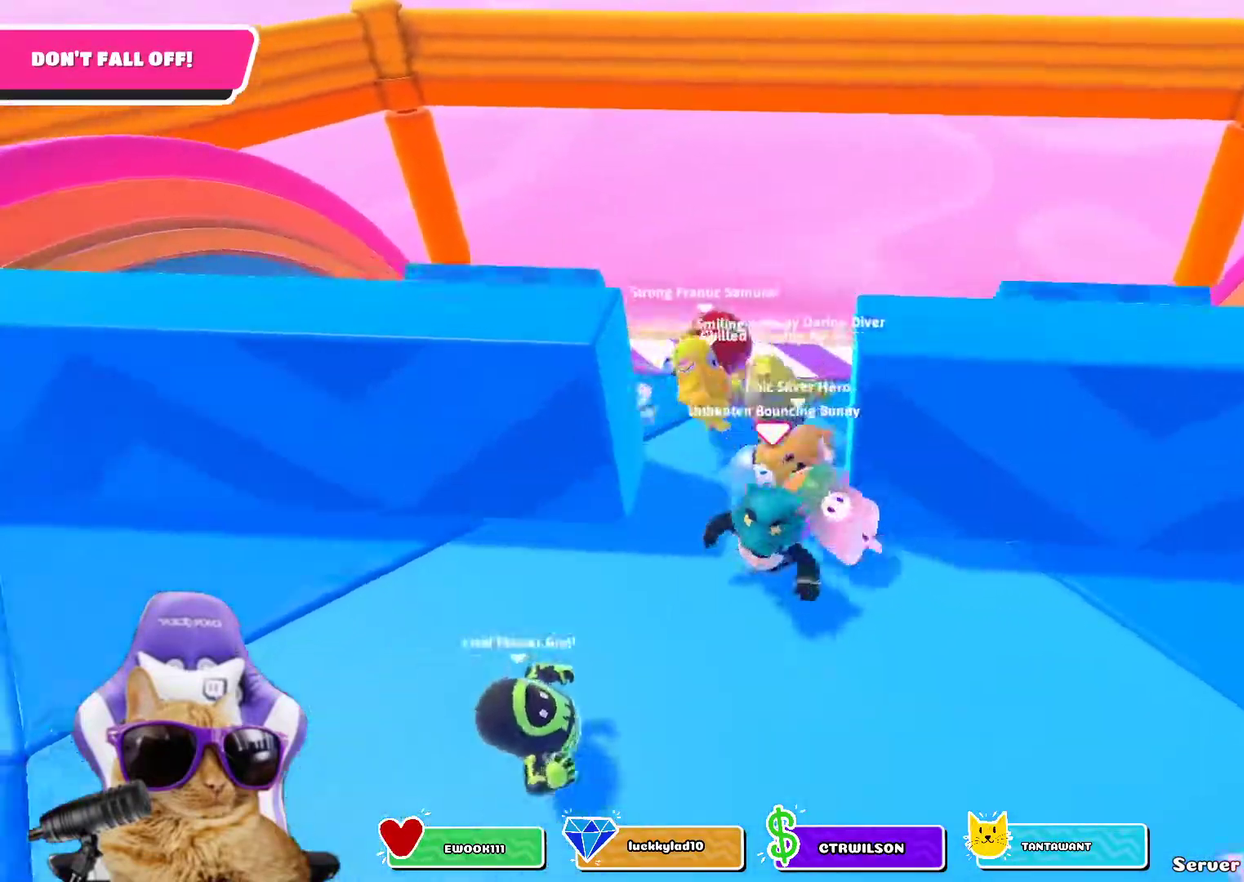
{"dt_ms": 400, "buttons": [], "left_stick": "up", "right_stick": "center", "events": [[167, "left_stick", "up-left"], [250, "left_stick", "up"]]}
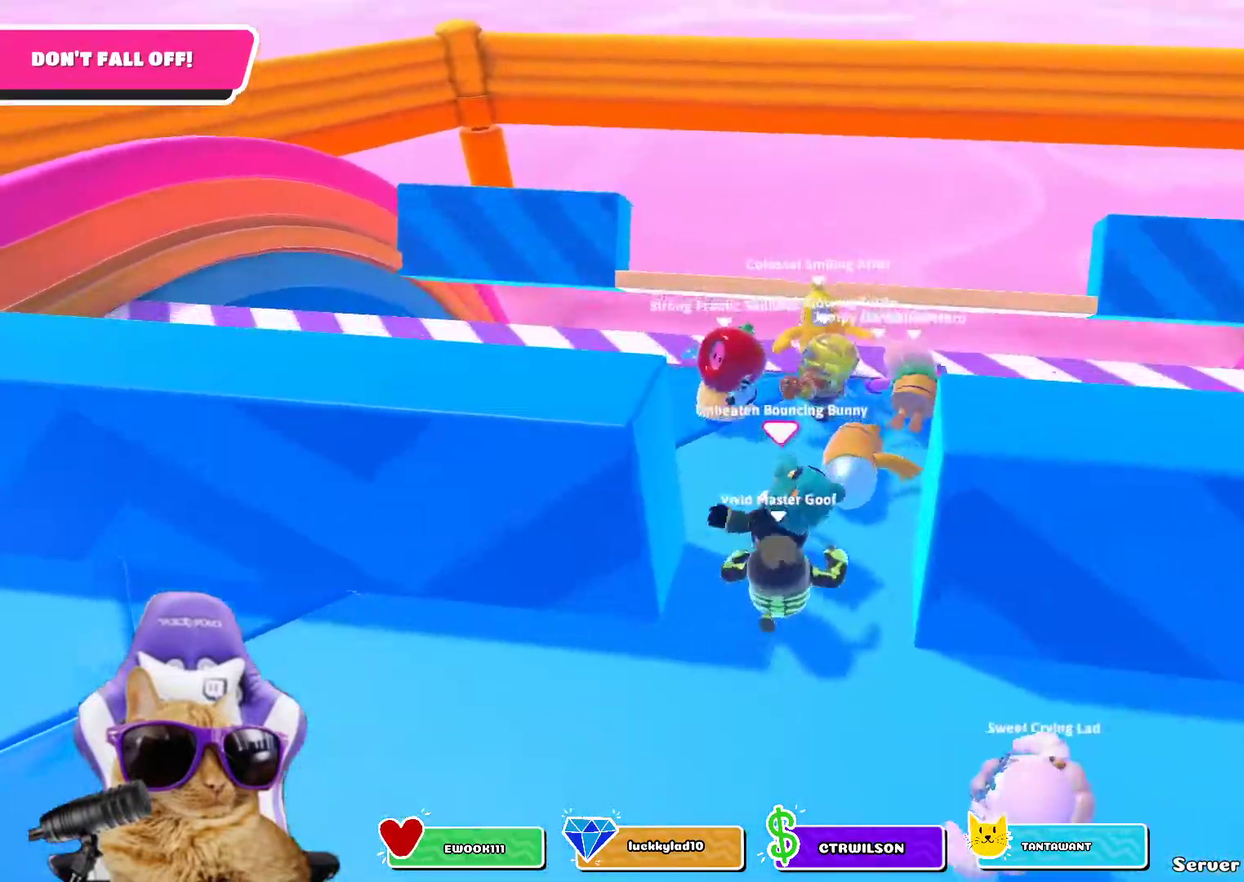
{"dt_ms": 700, "buttons": [], "left_stick": "up-left", "right_stick": "center", "events": [[50, "left_stick", "up-left"]]}